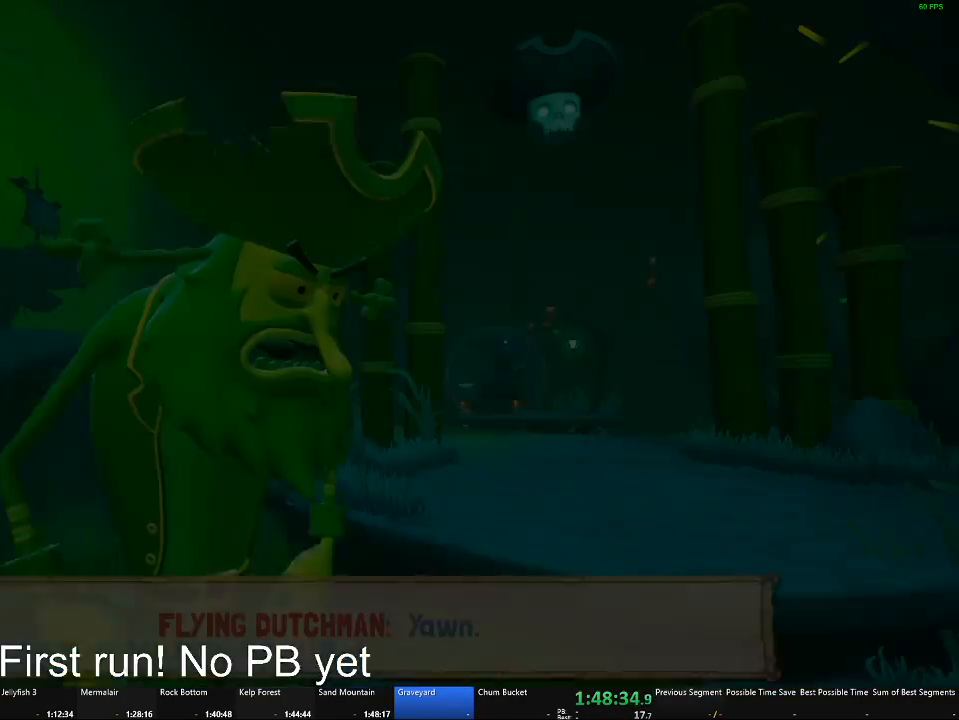
Gameplay with a controller (Xbox layout); each line is a JSON object with the inputs held at the frame after it. "button_events" lists button changes between this image and that frame as [ms after this image, input, new state], when the widget could be followed in between (sticks are given only as held states).
{"buttons": ["B"], "left_stick": "up", "right_stick": "center", "button_events": [[83, "B", "down"]]}
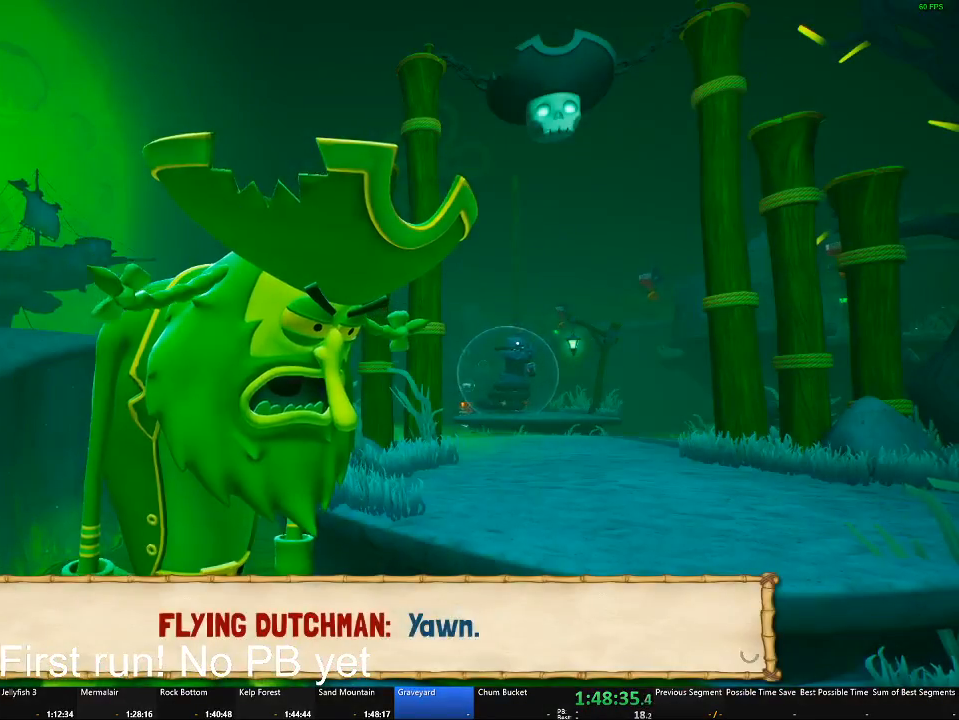
{"buttons": ["B"], "left_stick": "up-right", "right_stick": "center", "button_events": []}
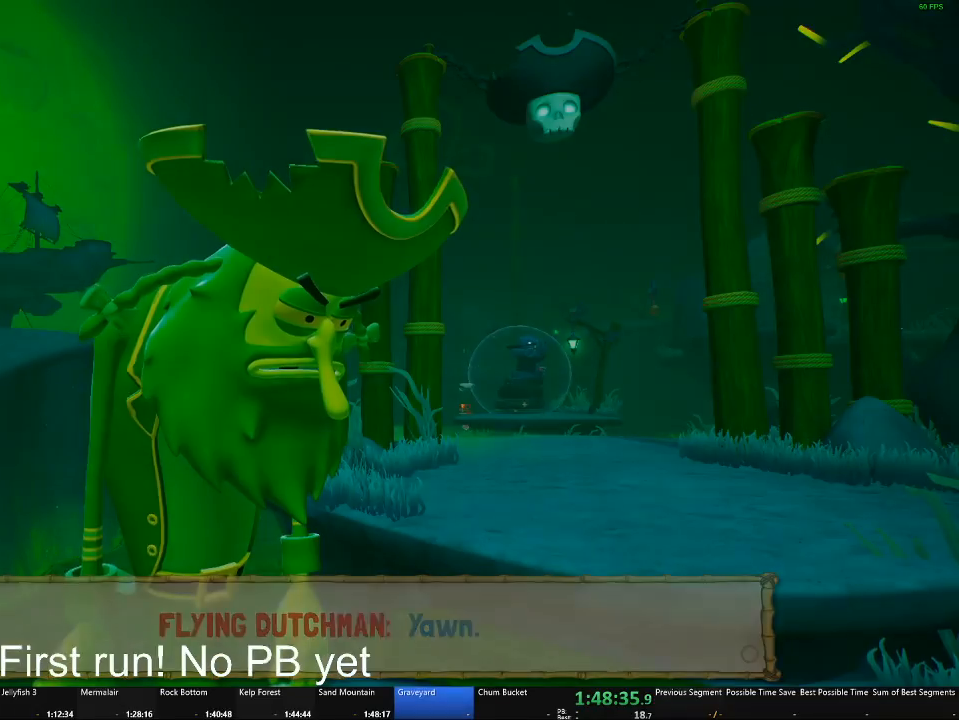
{"buttons": [], "left_stick": "up-right", "right_stick": "center", "button_events": [[216, "B", "up"]]}
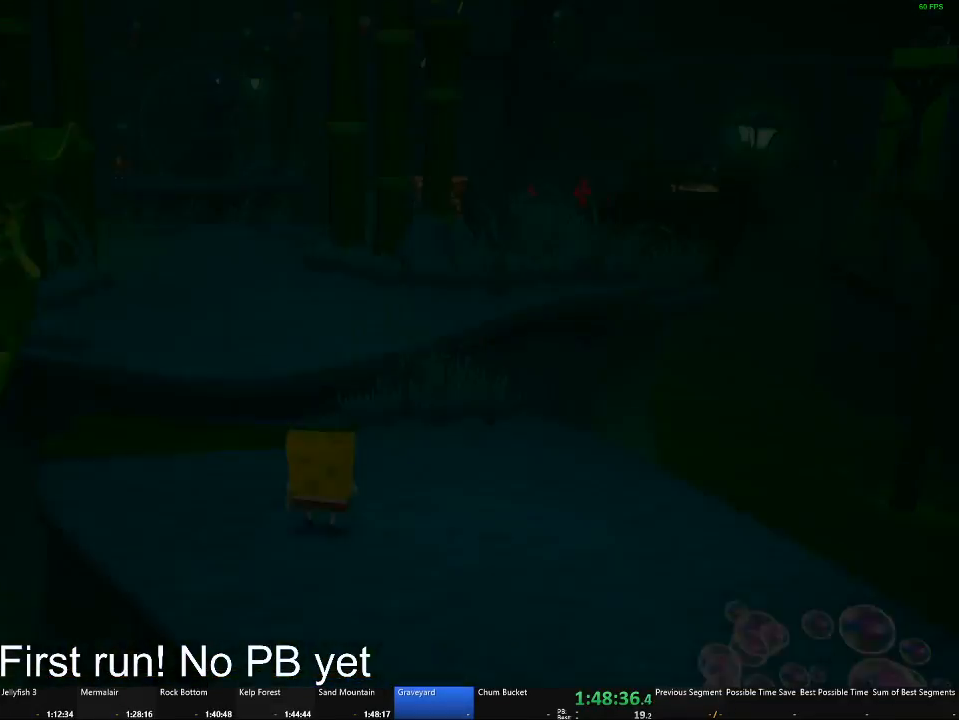
{"buttons": ["A"], "left_stick": "up", "right_stick": "center", "button_events": [[417, "A", "down"]]}
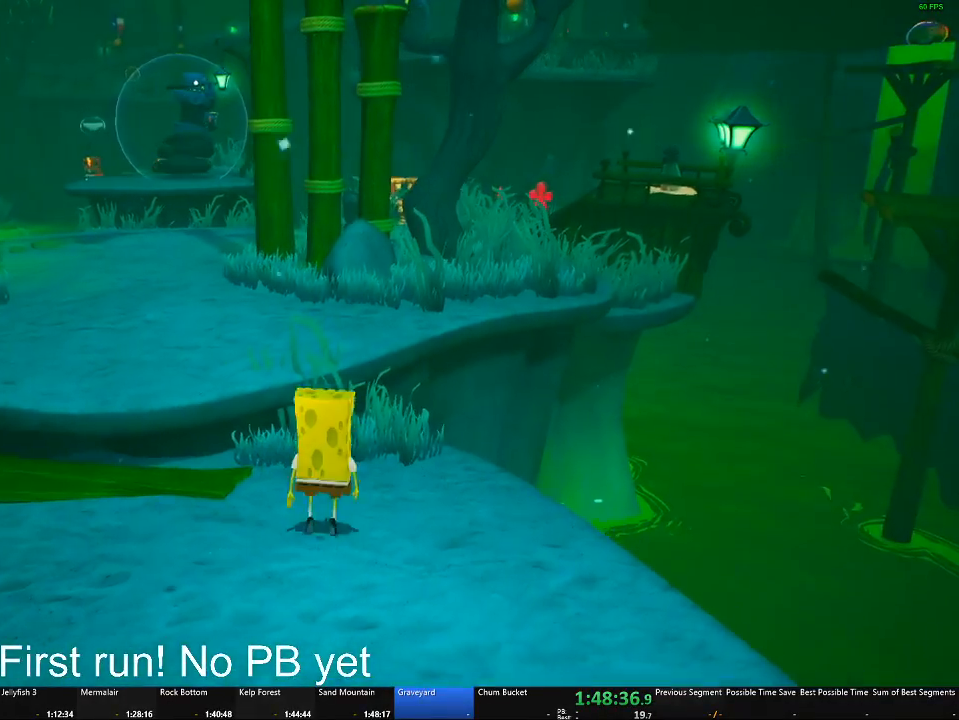
{"buttons": [], "left_stick": "up", "right_stick": "center", "button_events": [[66, "A", "up"], [200, "A", "down"], [333, "A", "up"]]}
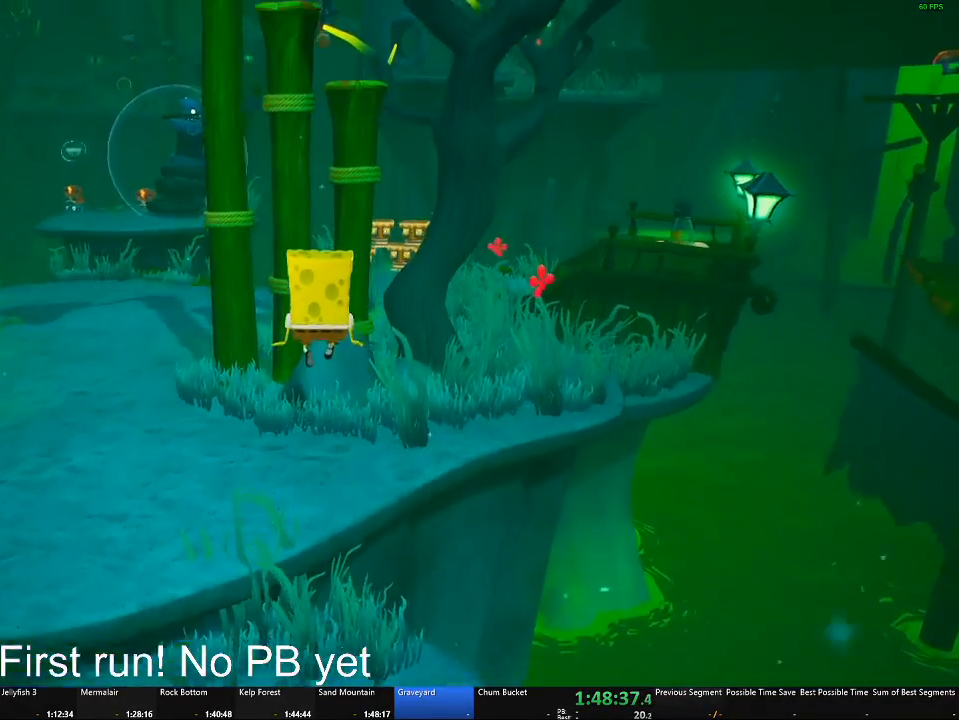
{"buttons": [], "left_stick": "up-right", "right_stick": "center", "button_events": []}
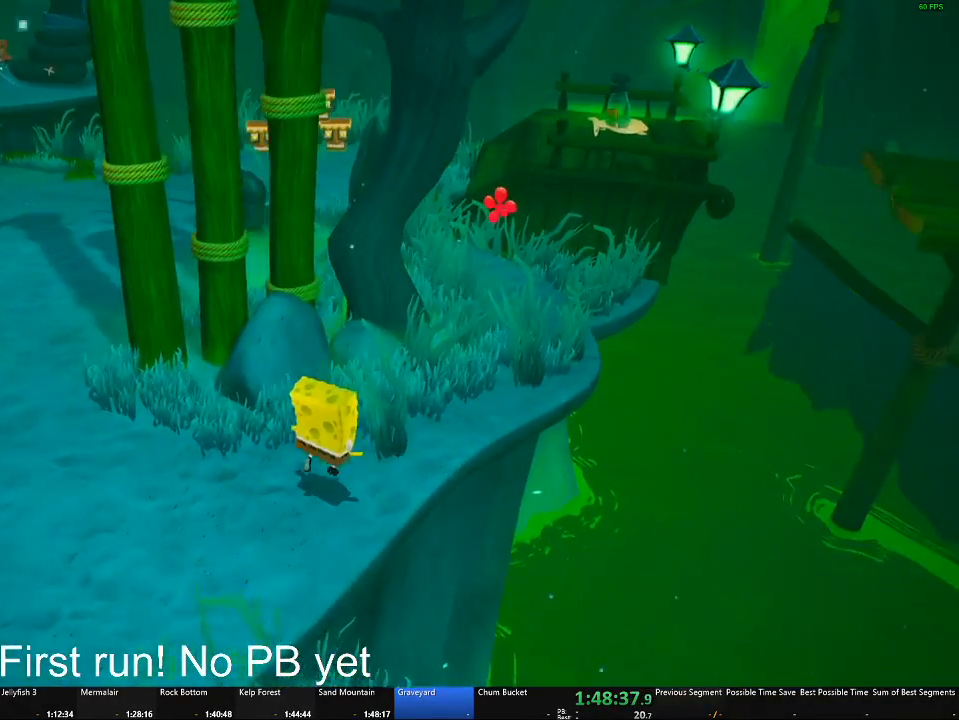
{"buttons": [], "left_stick": "up-right", "right_stick": "center", "button_events": [[200, "A", "down"], [317, "A", "up"]]}
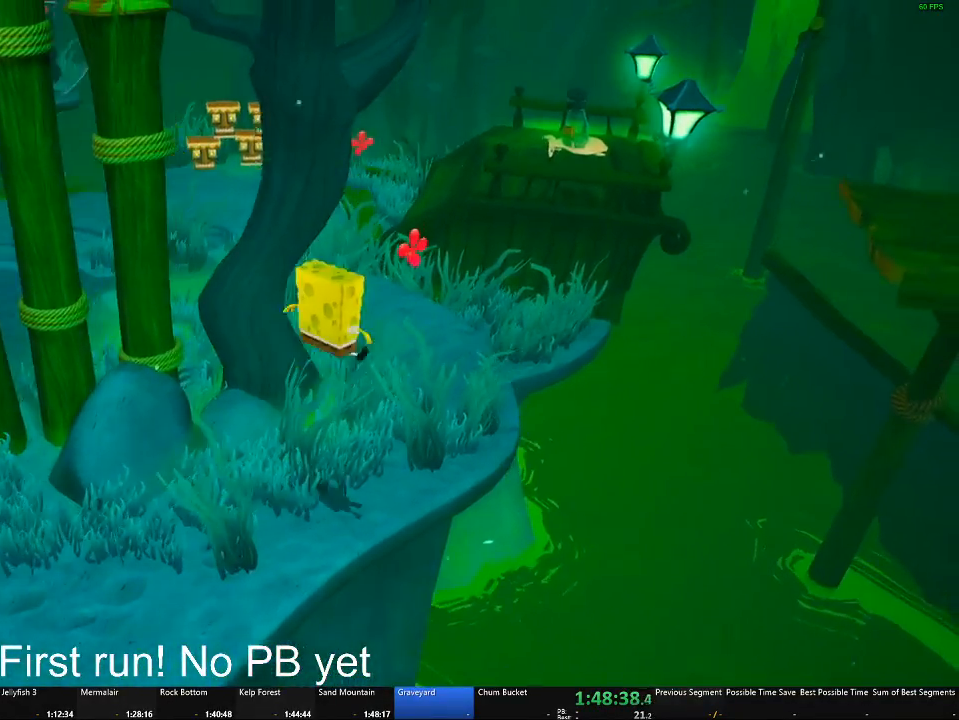
{"buttons": [], "left_stick": "up", "right_stick": "center", "button_events": []}
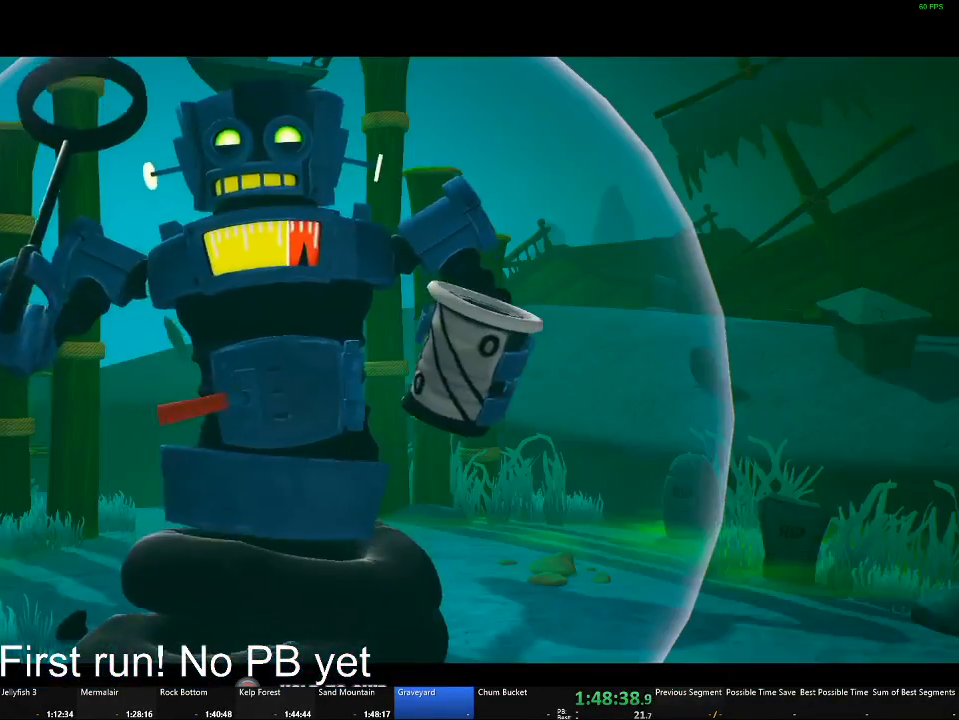
{"buttons": ["B"], "left_stick": "center", "right_stick": "center", "button_events": [[133, "B", "down"]]}
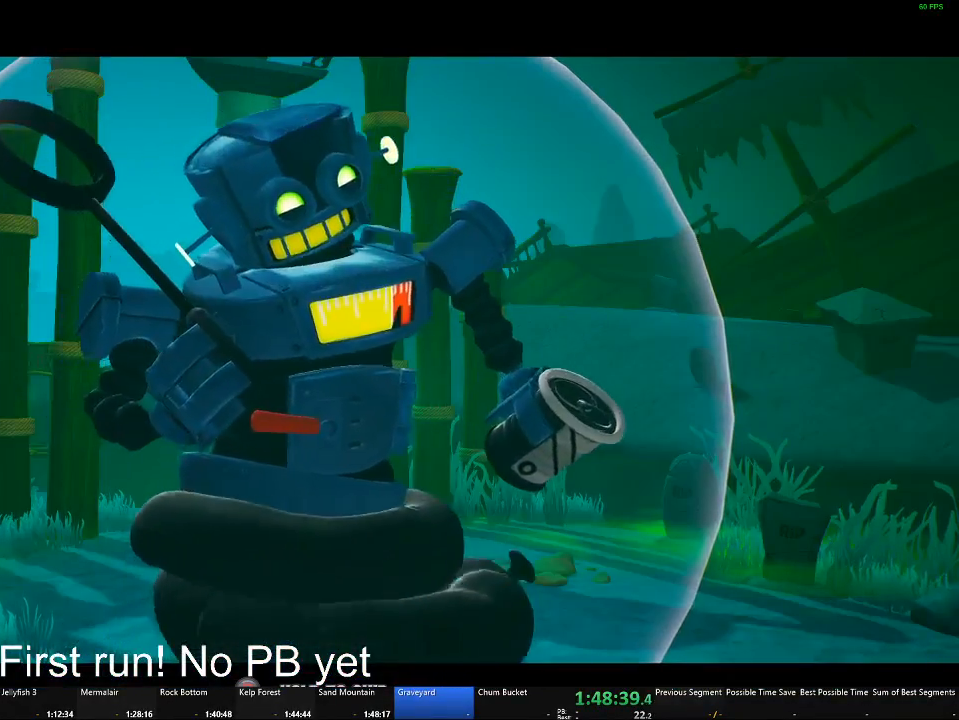
{"buttons": ["B"], "left_stick": "up", "right_stick": "center", "button_events": []}
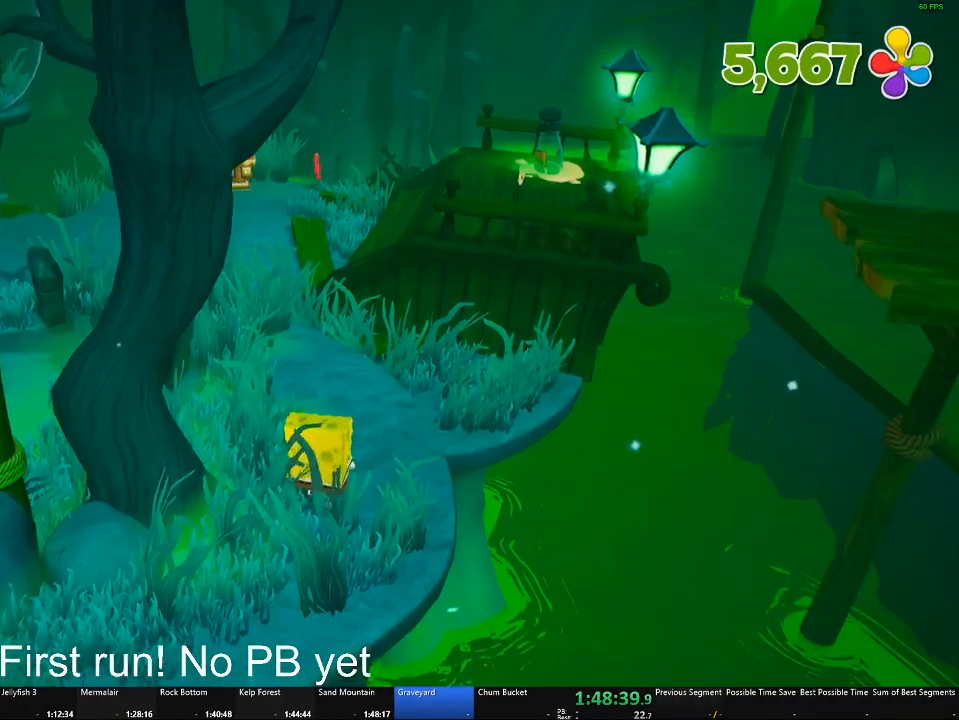
{"buttons": ["A"], "left_stick": "up-right", "right_stick": "center", "button_events": [[150, "B", "up"], [467, "A", "down"]]}
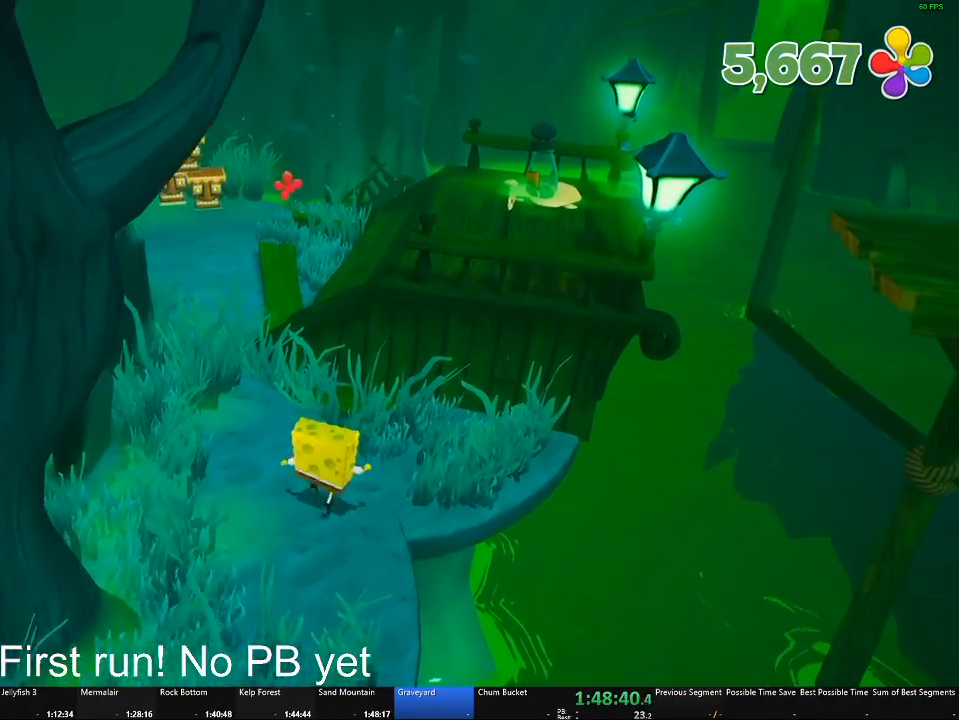
{"buttons": [], "left_stick": "up-right", "right_stick": "center", "button_events": [[100, "A", "up"], [267, "A", "down"], [367, "A", "up"]]}
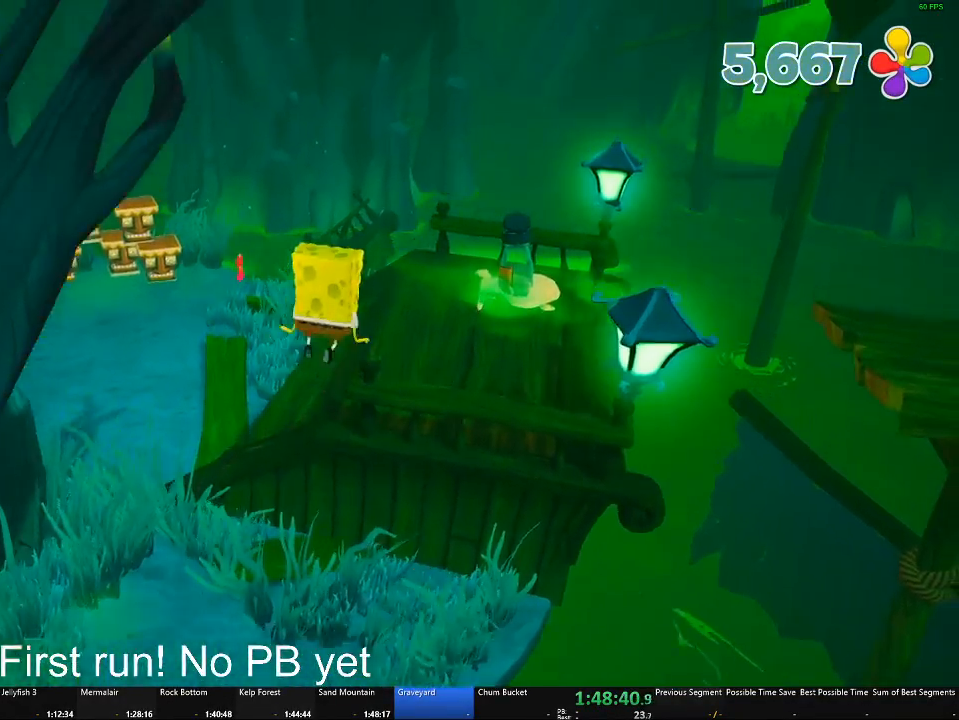
{"buttons": [], "left_stick": "up", "right_stick": "right", "button_events": []}
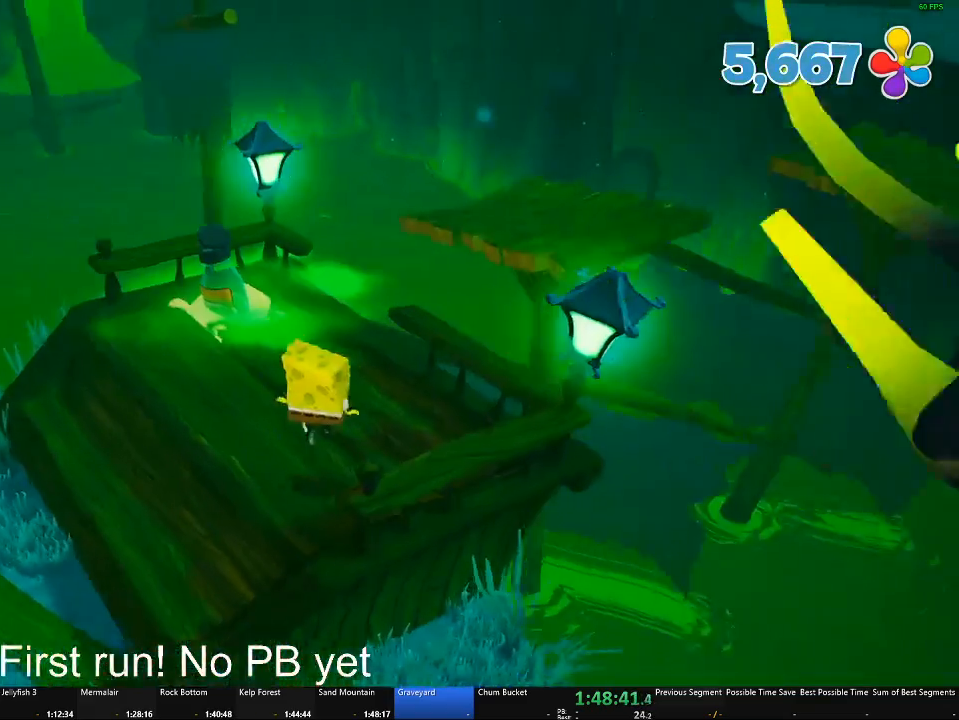
{"buttons": [], "left_stick": "up", "right_stick": "center", "button_events": []}
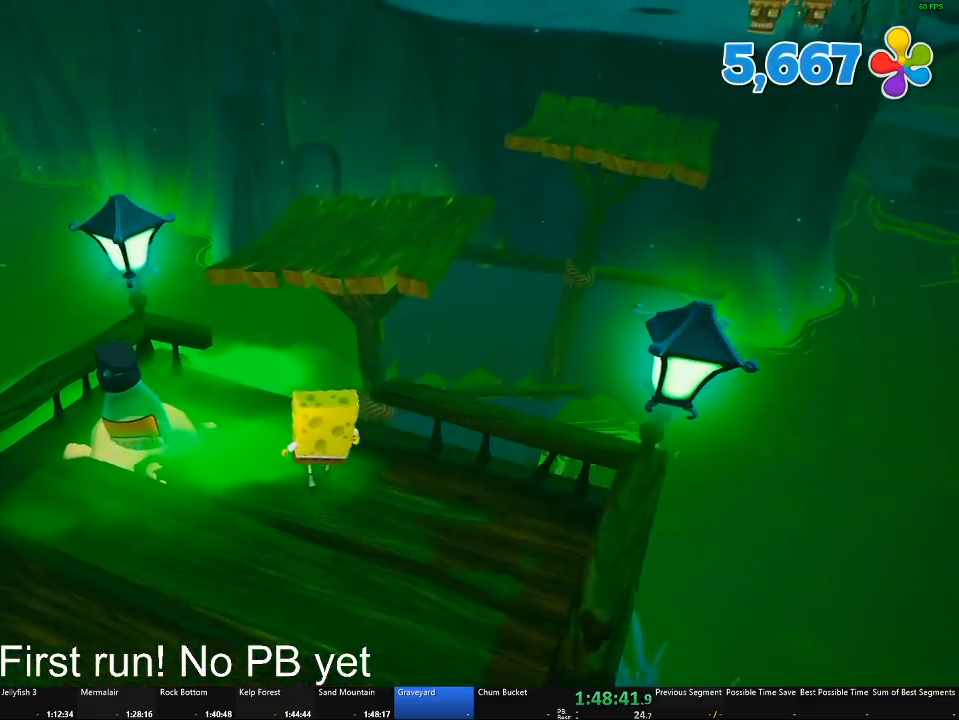
{"buttons": [], "left_stick": "up", "right_stick": "center", "button_events": [[133, "A", "down"], [250, "A", "up"], [367, "A", "down"], [484, "A", "up"]]}
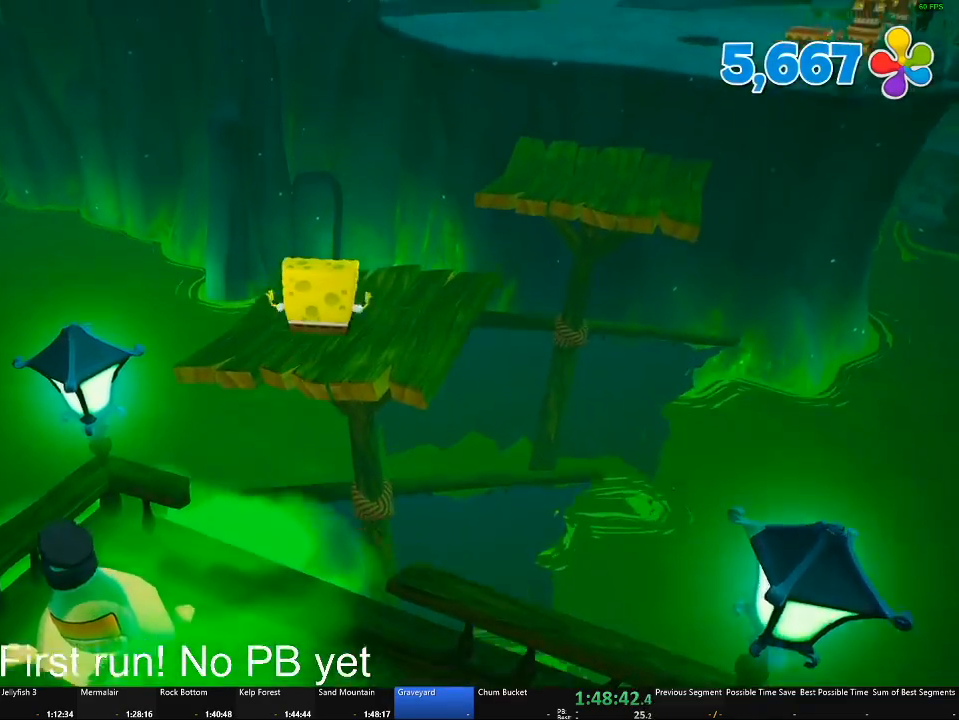
{"buttons": [], "left_stick": "up", "right_stick": "center", "button_events": []}
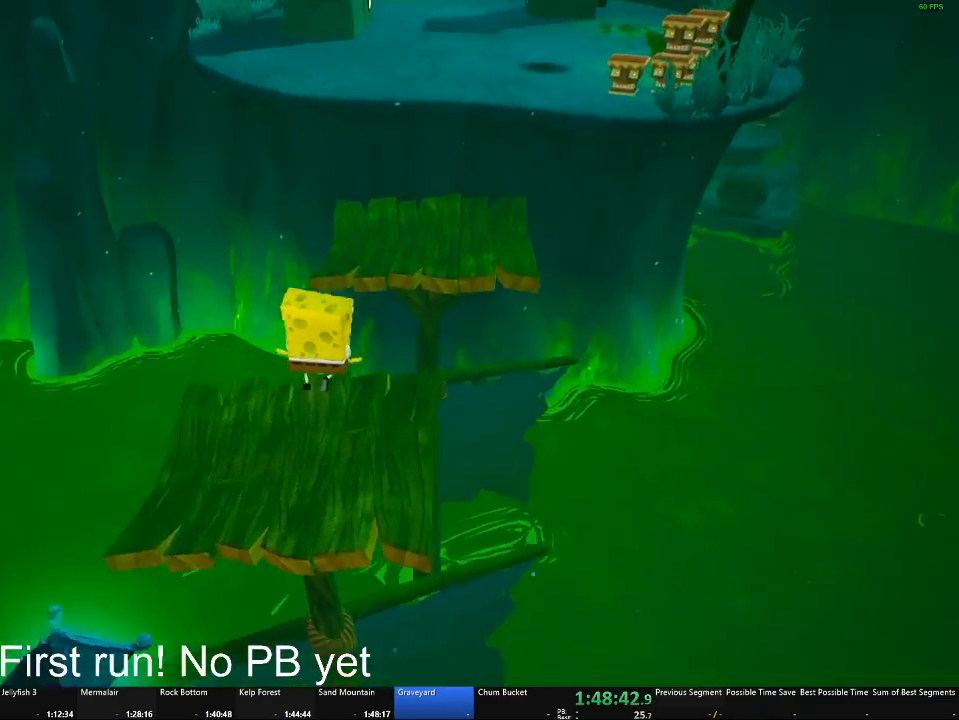
{"buttons": [], "left_stick": "up", "right_stick": "center", "button_events": []}
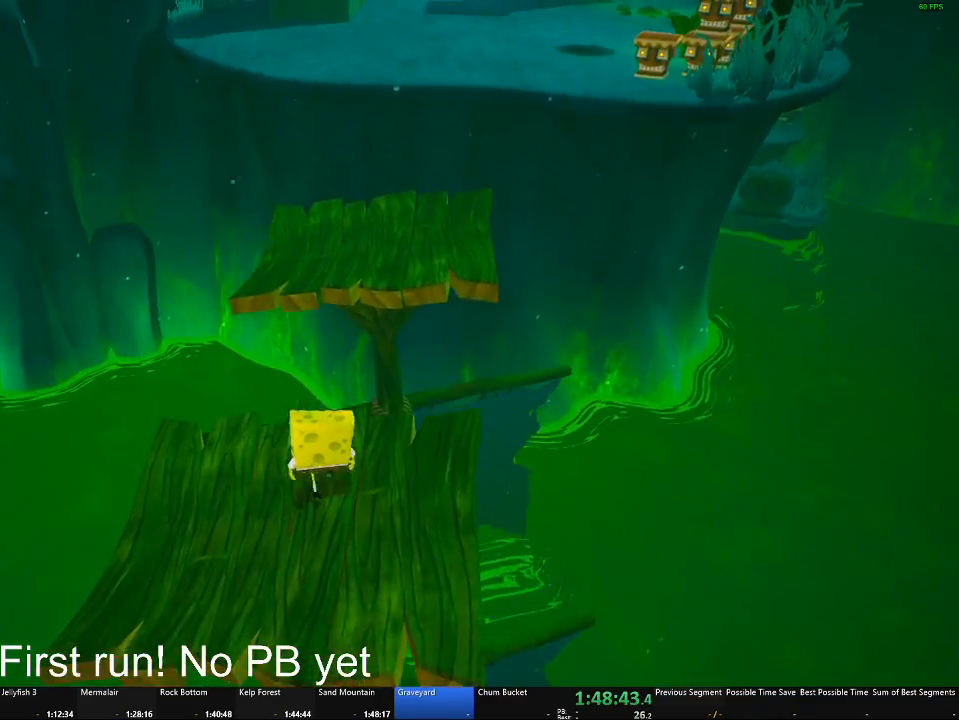
{"buttons": [], "left_stick": "up", "right_stick": "center", "button_events": [[17, "A", "down"], [134, "A", "up"], [351, "A", "down"], [468, "A", "up"]]}
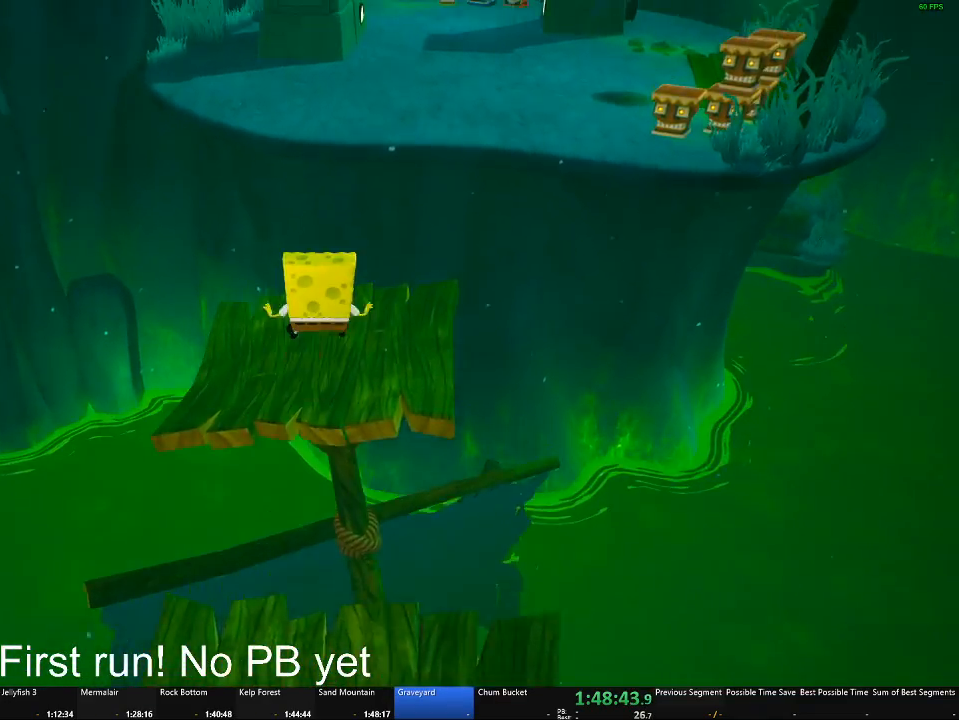
{"buttons": [], "left_stick": "up", "right_stick": "center", "button_events": []}
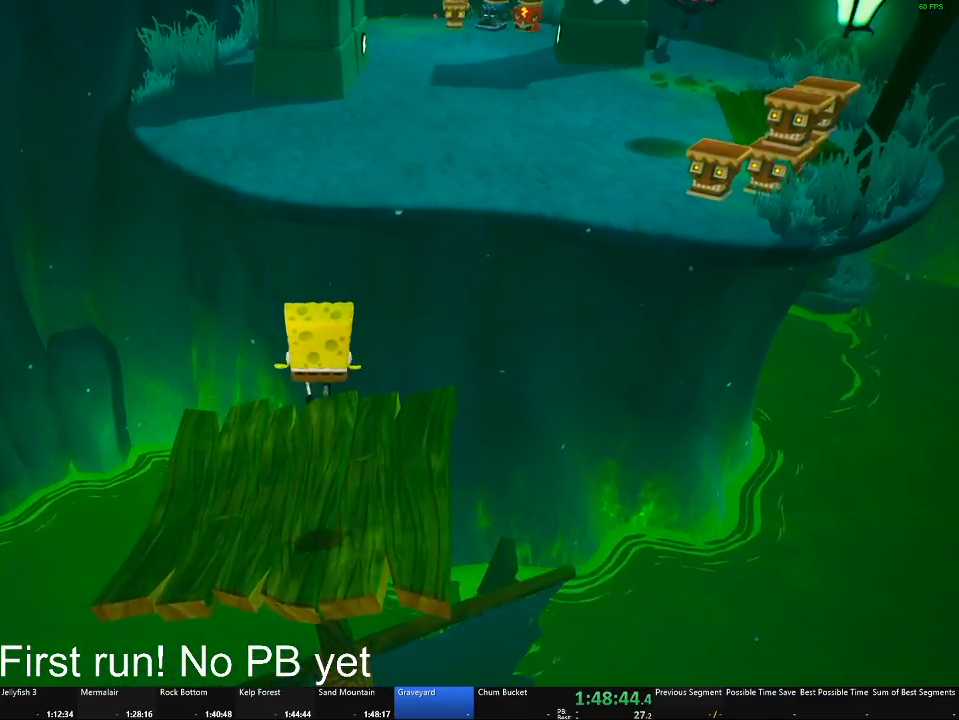
{"buttons": [], "left_stick": "up", "right_stick": "center", "button_events": []}
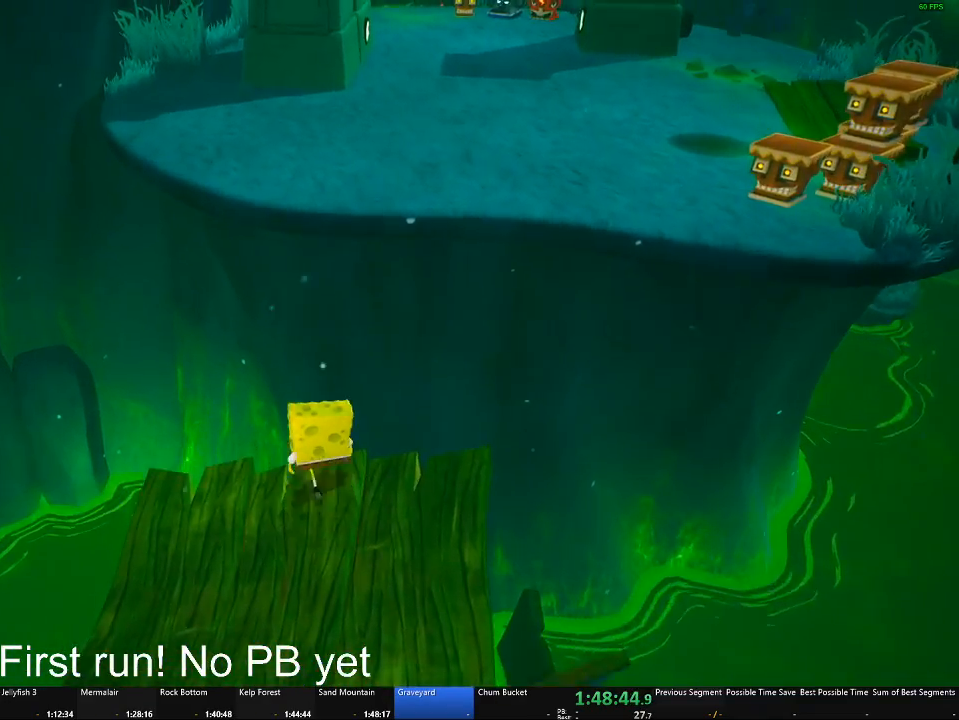
{"buttons": ["A"], "left_stick": "up", "right_stick": "center", "button_events": [[50, "A", "down"], [200, "A", "up"], [400, "A", "down"]]}
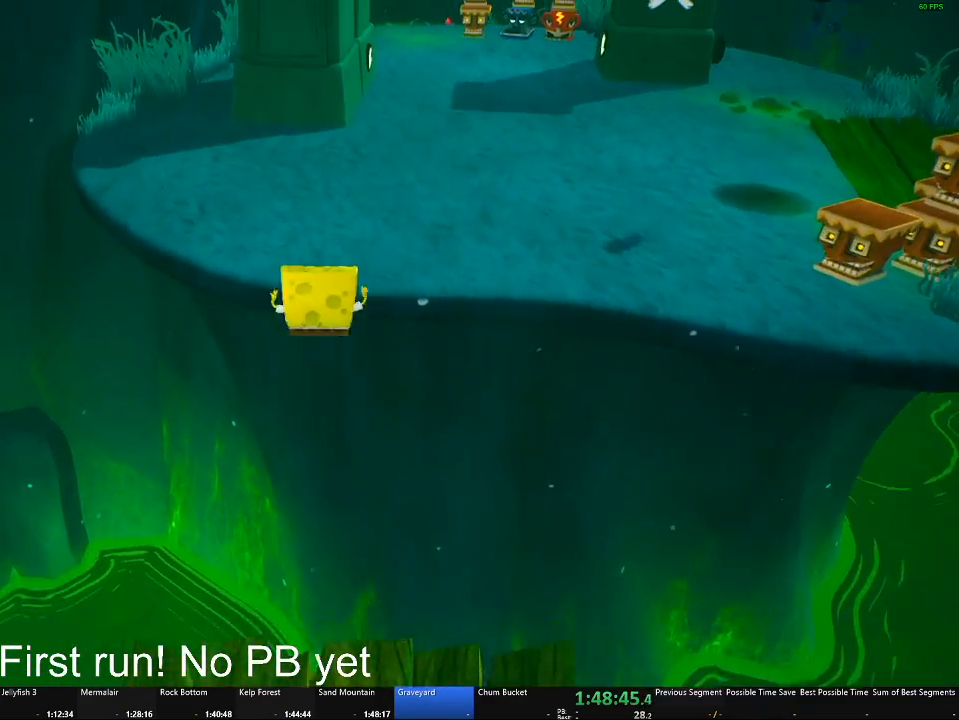
{"buttons": [], "left_stick": "up", "right_stick": "center", "button_events": [[67, "A", "up"], [217, "X", "down"], [384, "X", "up"]]}
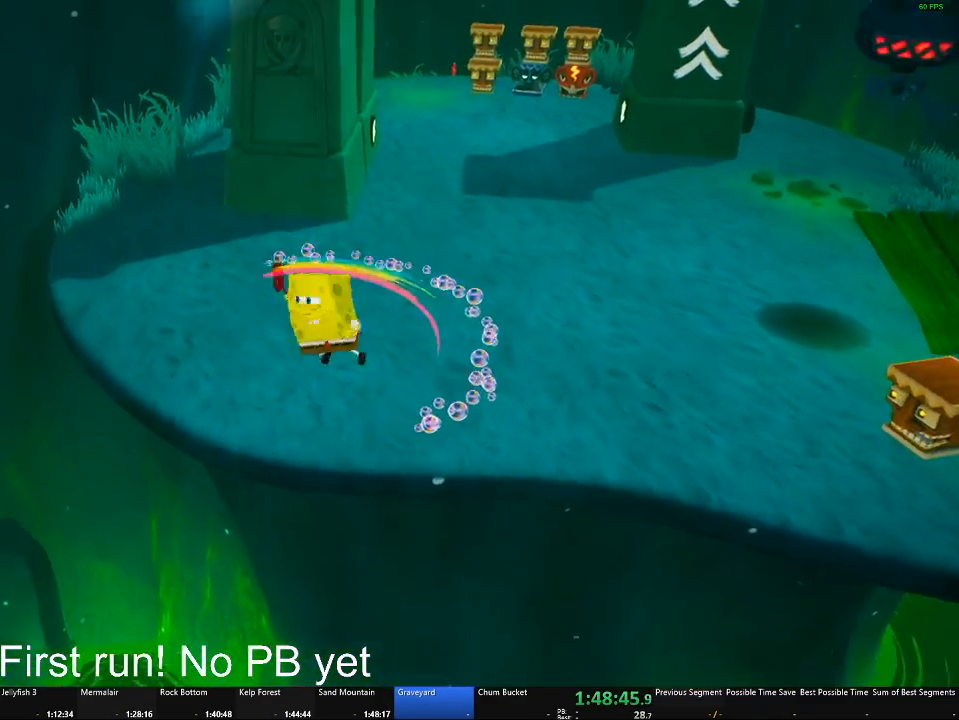
{"buttons": [], "left_stick": "up-left", "right_stick": "center", "button_events": []}
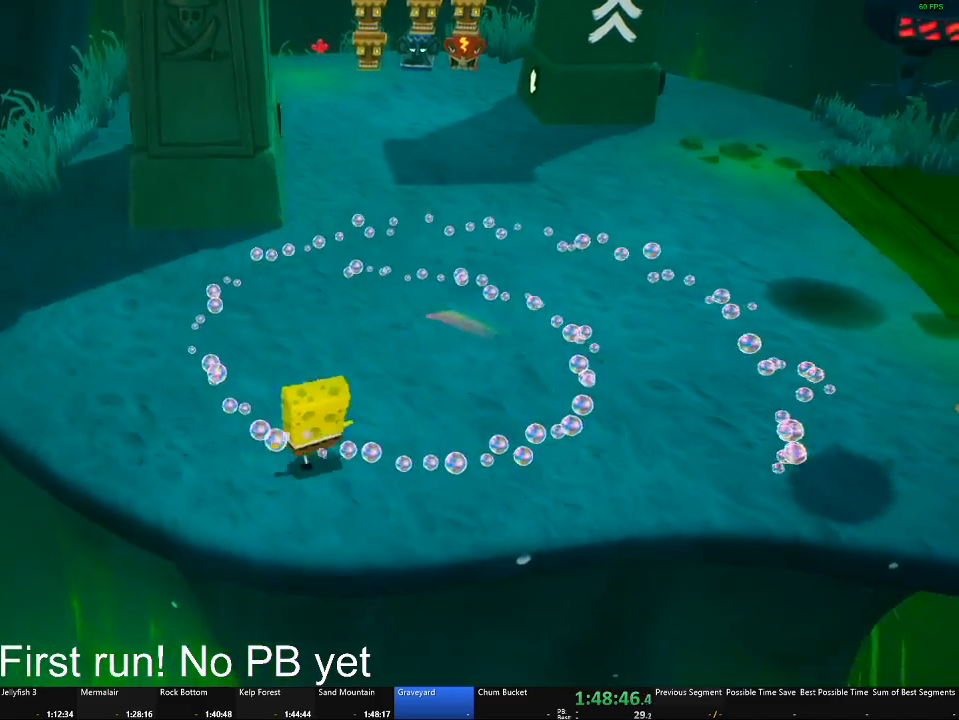
{"buttons": [], "left_stick": "up-left", "right_stick": "center", "button_events": []}
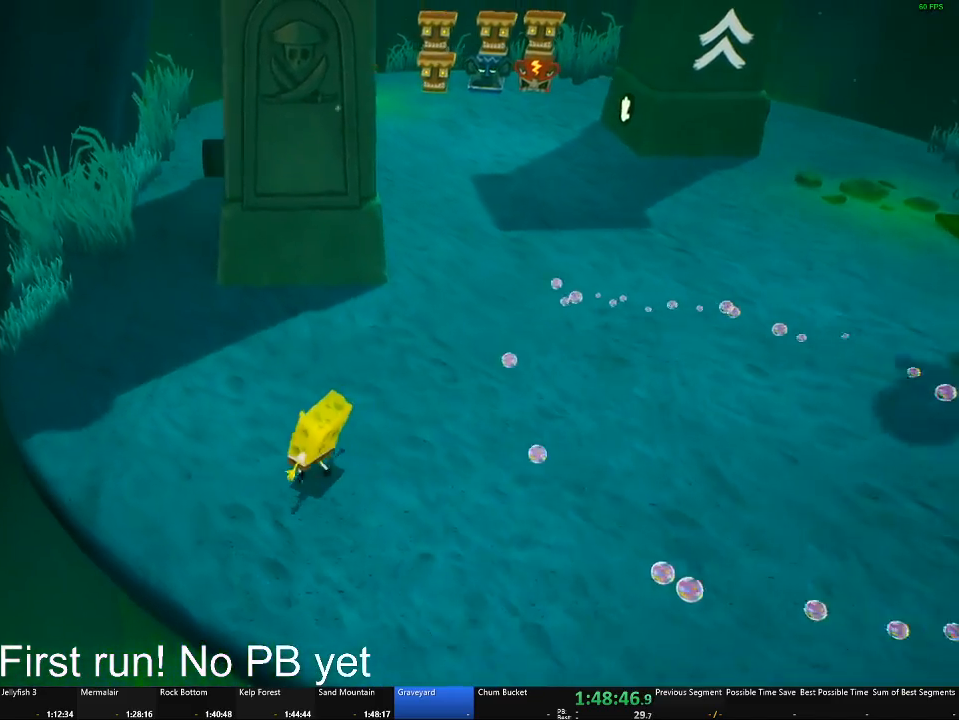
{"buttons": [], "left_stick": "up", "right_stick": "center", "button_events": []}
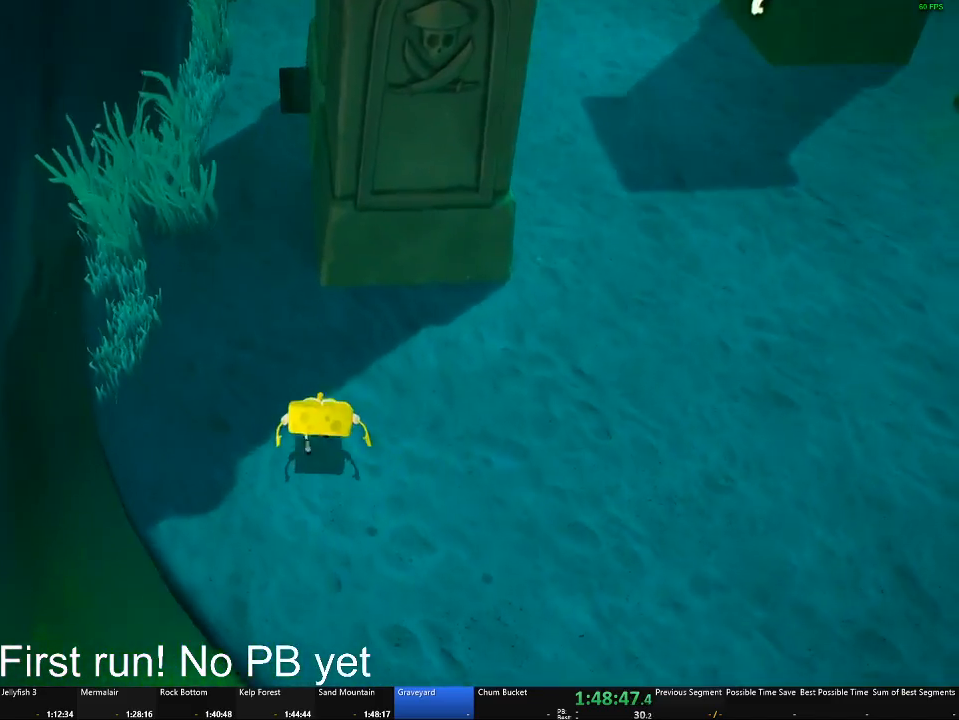
{"buttons": [], "left_stick": "up", "right_stick": "center", "button_events": []}
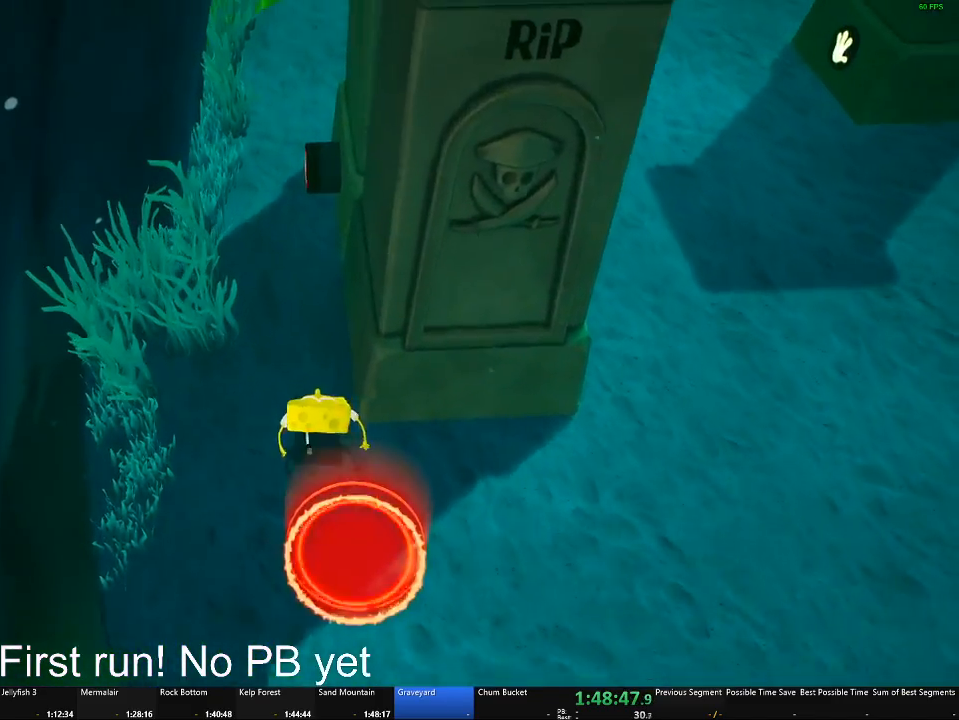
{"buttons": [], "left_stick": "up", "right_stick": "center", "button_events": [[284, "A", "down"], [484, "A", "up"]]}
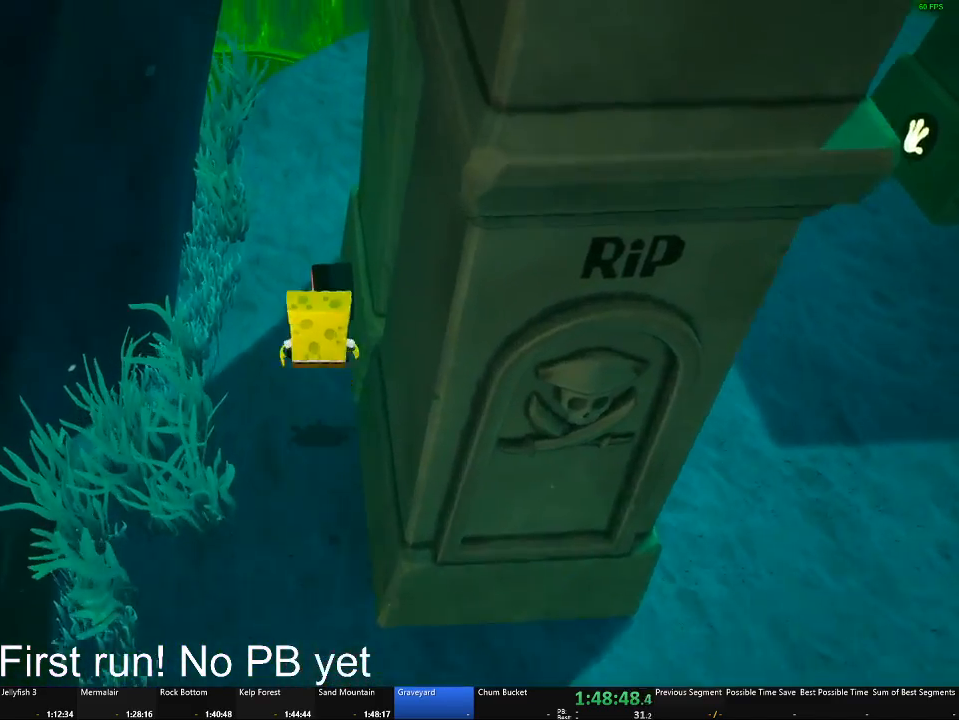
{"buttons": [], "left_stick": "center", "right_stick": "center", "button_events": []}